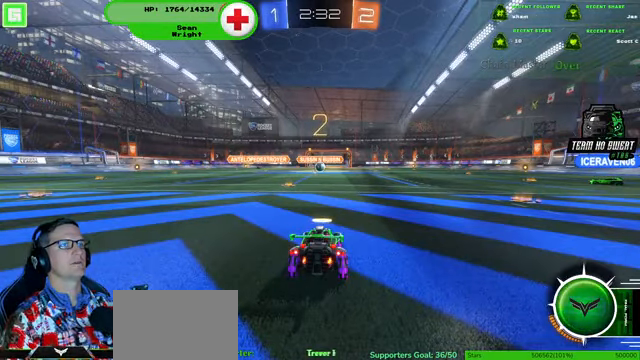
Gameplay with a controller (PlayStation layout); each line is a JSON object with the inputs held at the frame after it. "events" lists button and stick changes between this image and that frame as [ms after this image, input, new state], when the widget could be followed in between. Not read: HOME L3 R3.
{"buttons": ["R1", "R2"], "left_stick": "down-right", "right_stick": "center", "events": [[234, "R2", "down"], [234, "left_stick", "down-right"], [467, "R1", "down"]]}
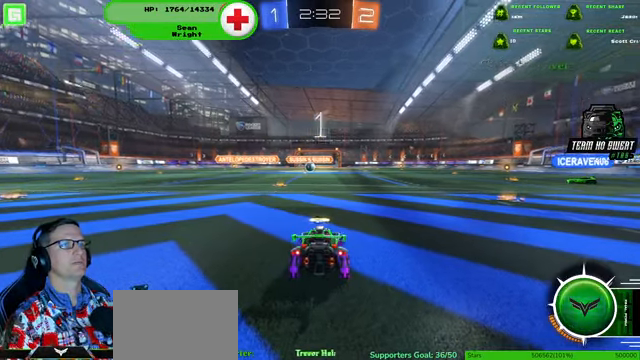
{"buttons": ["R1", "R2"], "left_stick": "down-right", "right_stick": "center", "events": []}
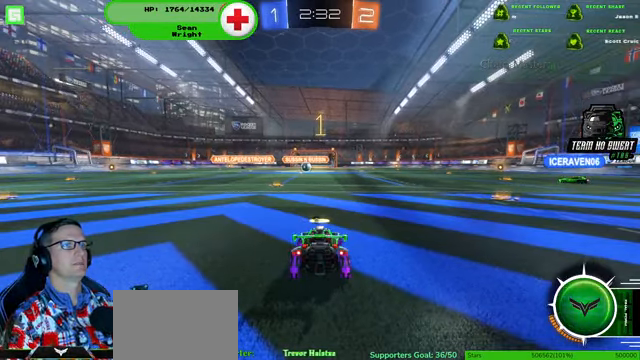
{"buttons": ["R1", "R2"], "left_stick": "down-right", "right_stick": "center", "events": []}
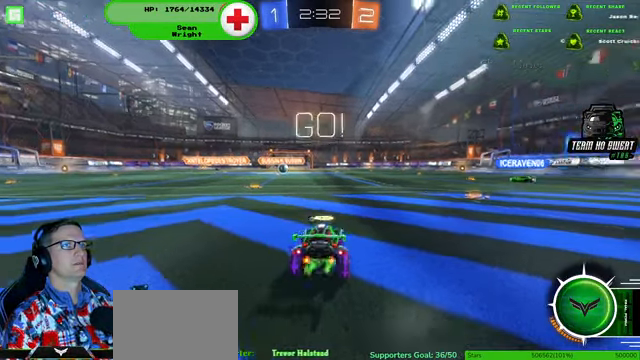
{"buttons": ["R1", "R2"], "left_stick": "down-right", "right_stick": "center", "events": []}
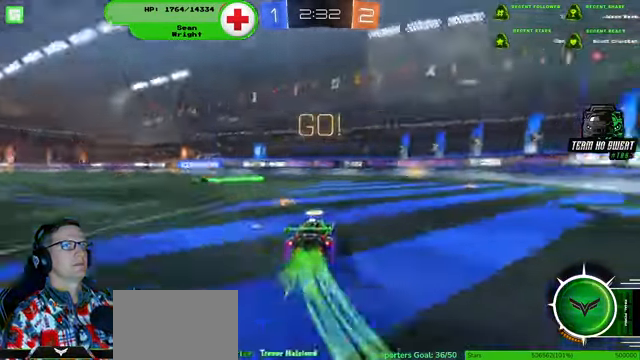
{"buttons": ["R1", "R2"], "left_stick": "center", "right_stick": "center", "events": [[200, "left_stick", "up"], [400, "R1", "up"], [434, "left_stick", "center"], [467, "R1", "down"]]}
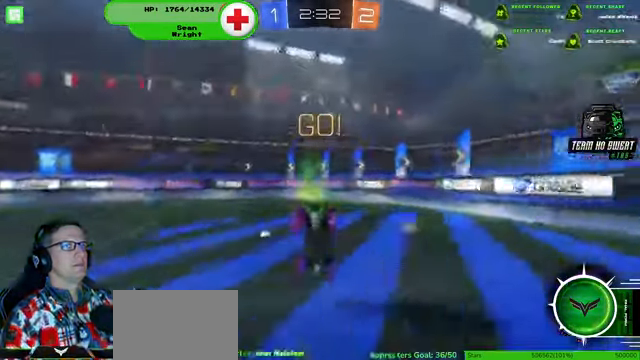
{"buttons": ["R2"], "left_stick": "center", "right_stick": "center", "events": [[67, "R1", "up"]]}
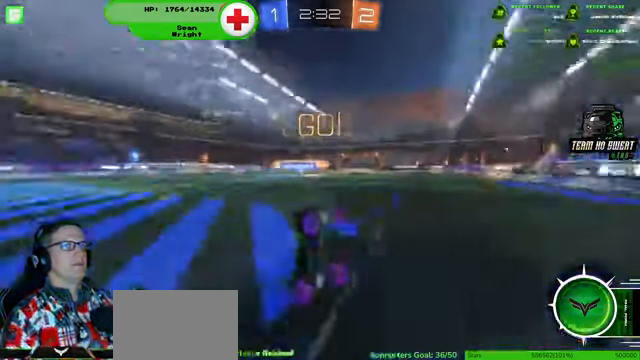
{"buttons": ["R2"], "left_stick": "down-right", "right_stick": "center", "events": [[100, "left_stick", "down-right"]]}
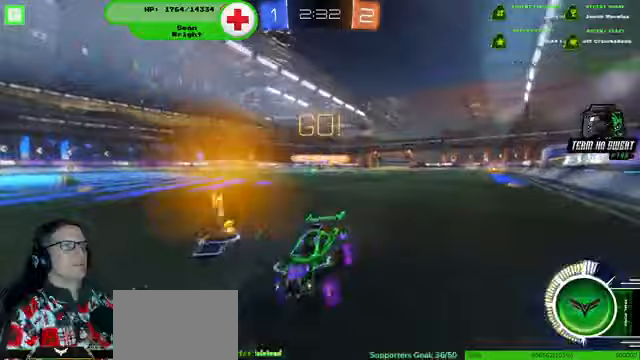
{"buttons": ["R2"], "left_stick": "down-right", "right_stick": "center", "events": []}
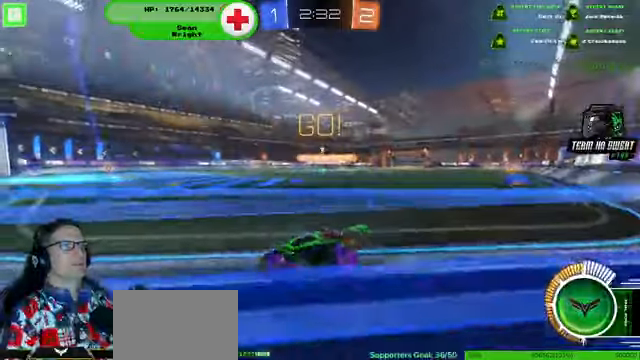
{"buttons": ["R2"], "left_stick": "center", "right_stick": "center", "events": [[33, "left_stick", "center"], [167, "left_stick", "right"], [467, "left_stick", "center"]]}
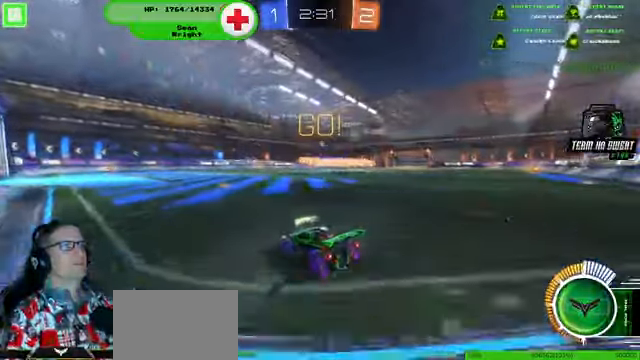
{"buttons": ["R2"], "left_stick": "center", "right_stick": "center", "events": []}
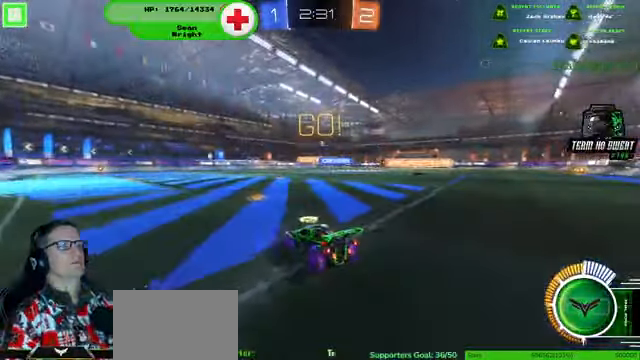
{"buttons": ["R2"], "left_stick": "center", "right_stick": "center", "events": []}
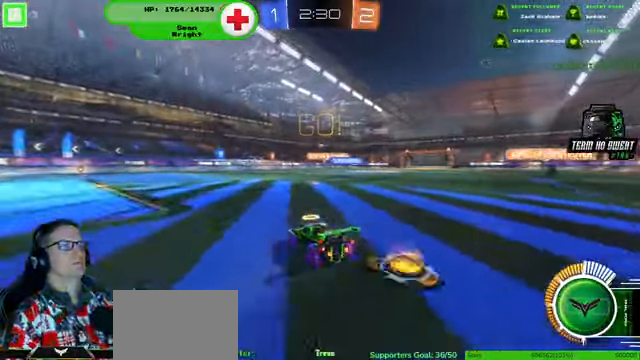
{"buttons": ["R2"], "left_stick": "right", "right_stick": "center", "events": [[133, "left_stick", "left"], [267, "left_stick", "center"], [500, "left_stick", "right"]]}
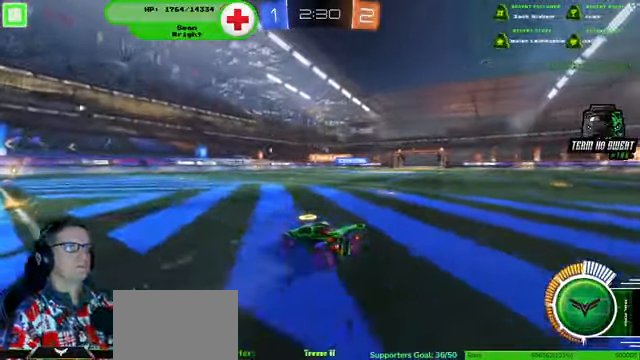
{"buttons": ["R2"], "left_stick": "right", "right_stick": "center", "events": [[100, "left_stick", "center"], [433, "left_stick", "right"]]}
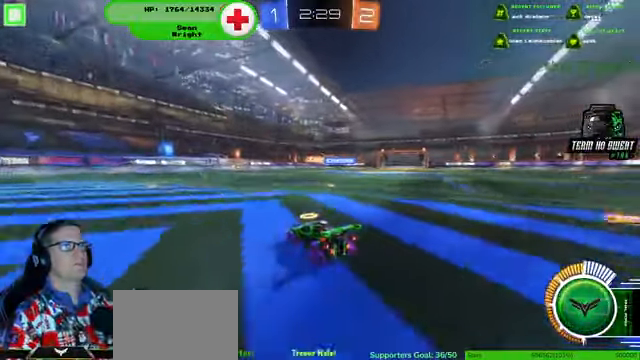
{"buttons": ["R2"], "left_stick": "center", "right_stick": "center", "events": [[67, "left_stick", "center"], [333, "left_stick", "right"], [500, "left_stick", "center"]]}
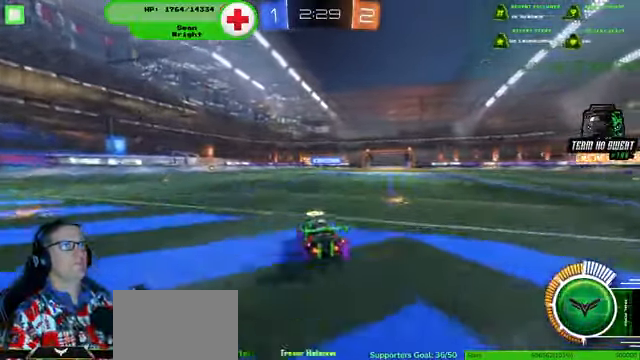
{"buttons": ["R2"], "left_stick": "center", "right_stick": "center", "events": [[300, "left_stick", "down-right"], [500, "left_stick", "center"]]}
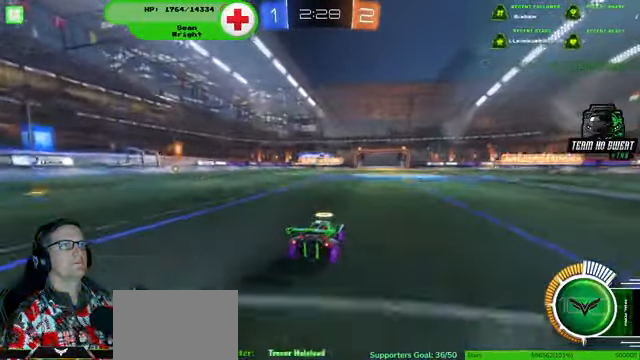
{"buttons": ["R2"], "left_stick": "right", "right_stick": "center", "events": [[433, "left_stick", "right"]]}
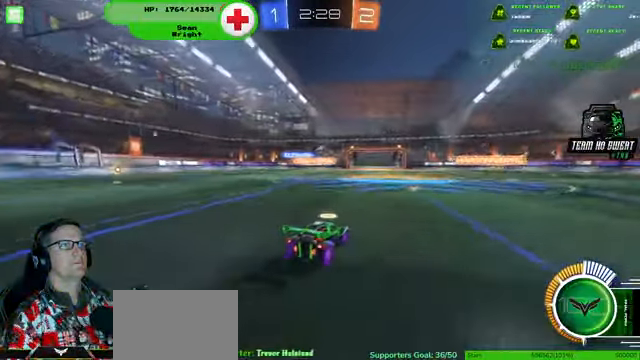
{"buttons": ["R2"], "left_stick": "center", "right_stick": "center", "events": [[67, "left_stick", "center"], [167, "left_stick", "right"], [333, "left_stick", "center"]]}
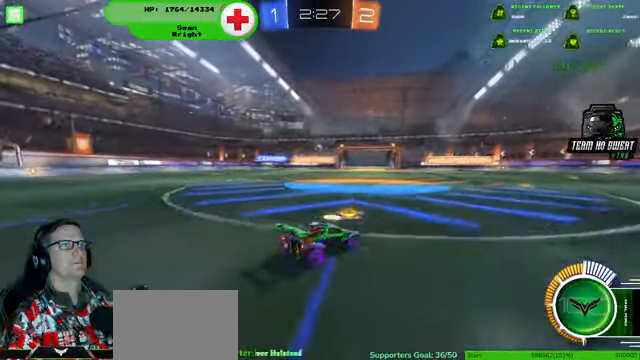
{"buttons": ["R2"], "left_stick": "center", "right_stick": "center", "events": []}